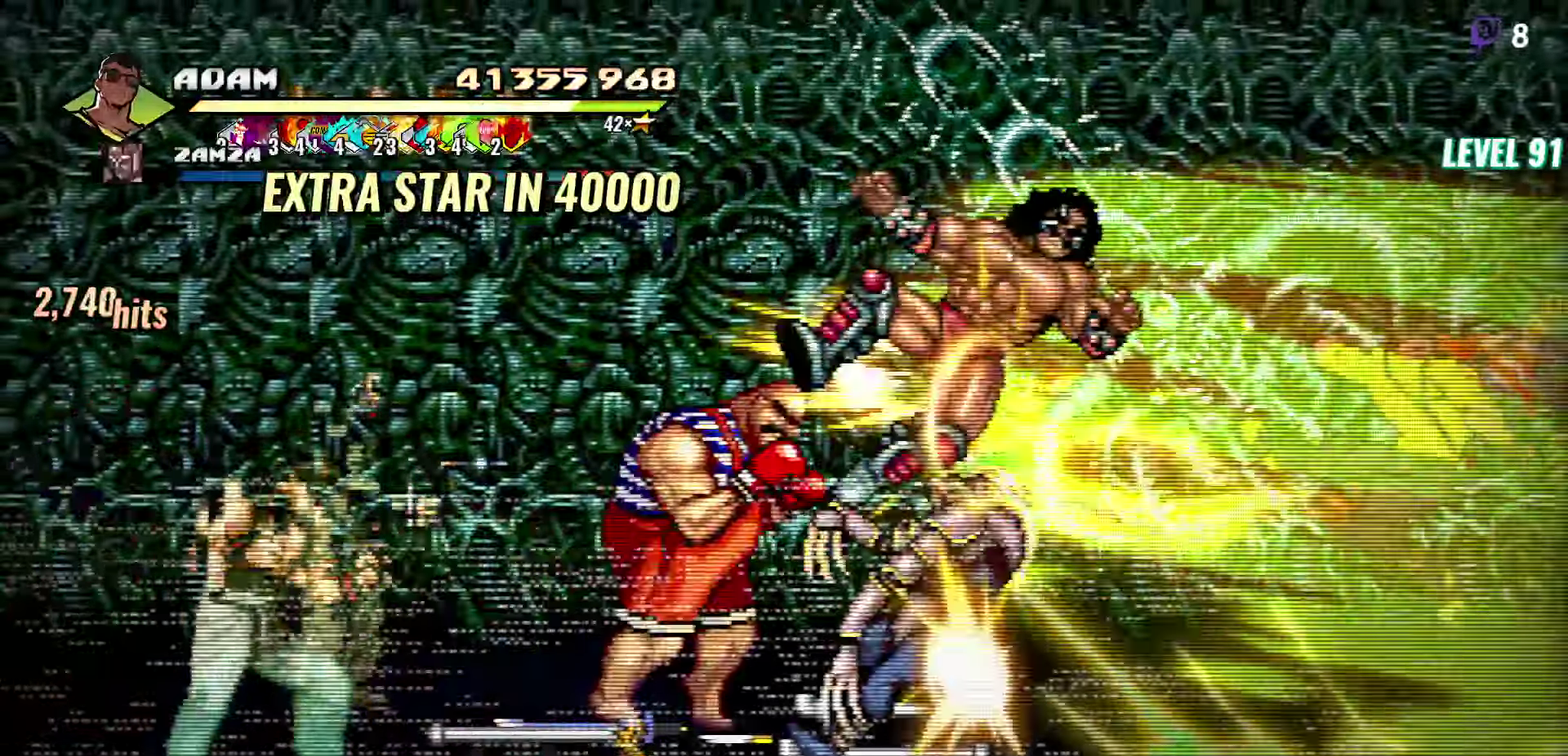
Gameplay with a controller (Xbox layout); each line is a JSON object with the inputs held at the frame after it. "events" lists button and stick changes between this image and that frame as [ms after this image, input, new state], when the widget could be followed in between. Not read: L3 R3 START left_stick right_stick.
{"buttons": [], "events": [[267, "Y", "down"], [367, "Y", "up"]]}
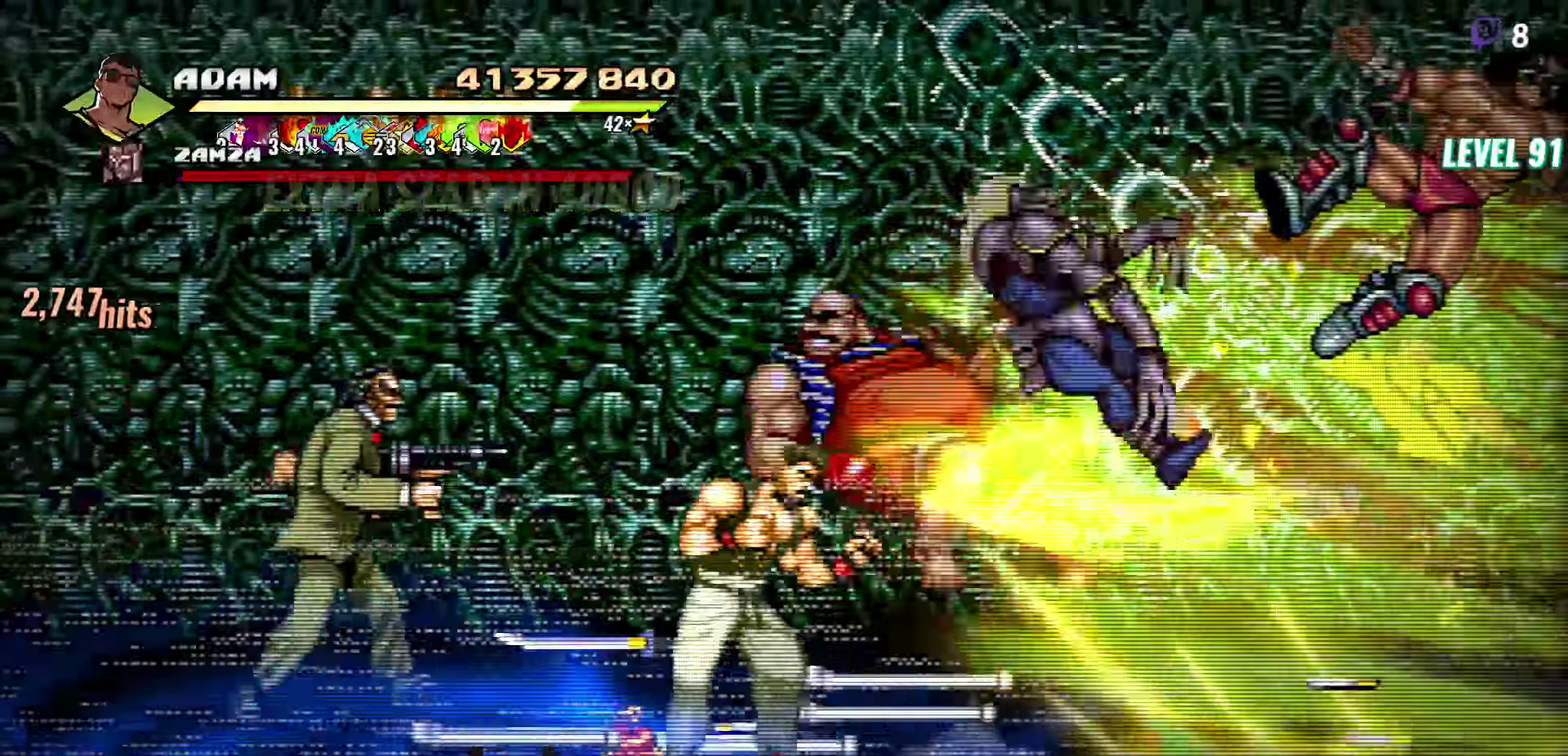
{"buttons": ["Y", "DPAD_LEFT"], "events": [[250, "DPAD_LEFT", "down"], [334, "DPAD_LEFT", "up"], [400, "DPAD_LEFT", "down"], [450, "Y", "down"]]}
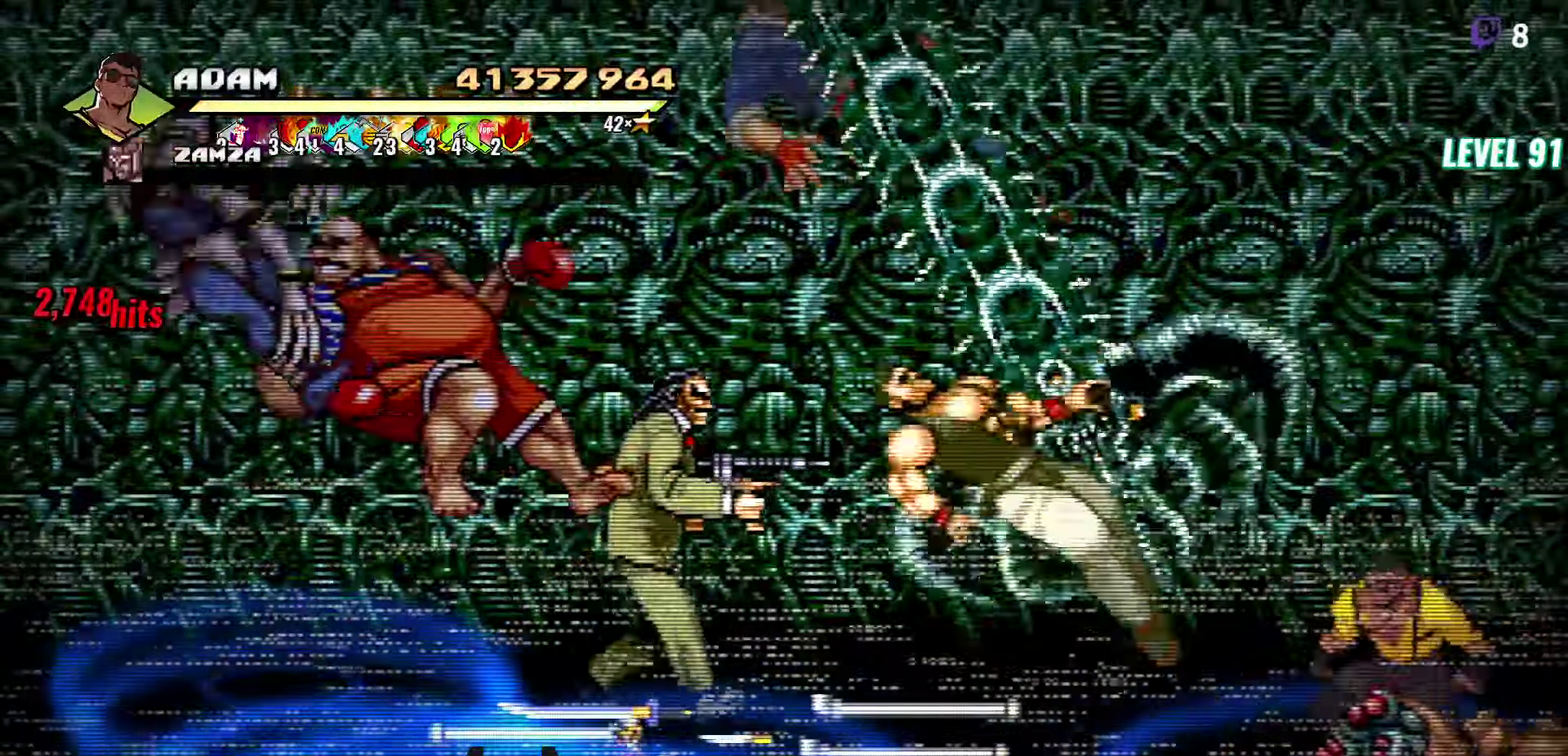
{"buttons": [], "events": [[50, "DPAD_LEFT", "up"], [50, "Y", "up"], [400, "Y", "down"], [500, "Y", "up"]]}
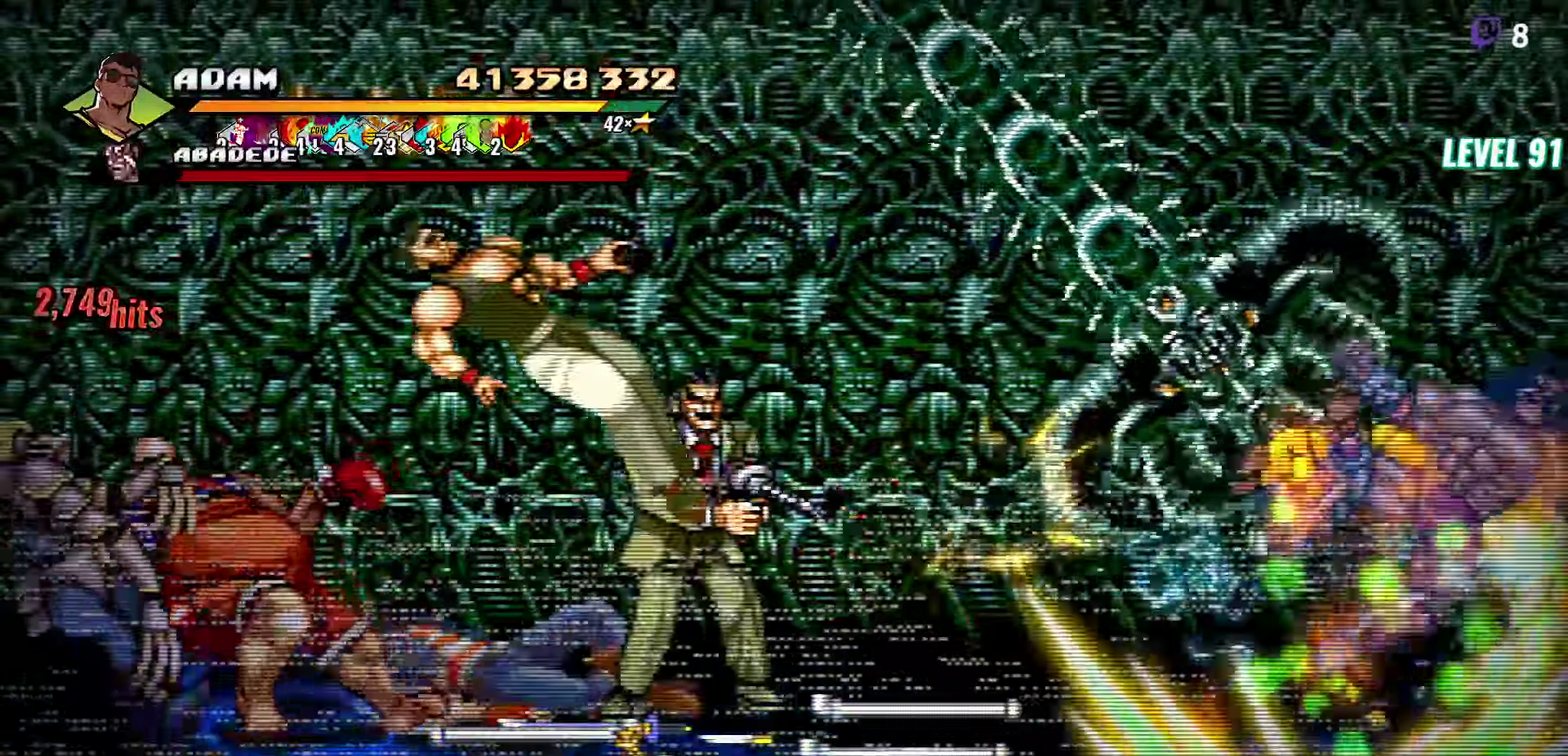
{"buttons": ["DPAD_RIGHT"], "events": [[117, "Y", "down"], [217, "Y", "up"], [450, "DPAD_RIGHT", "down"]]}
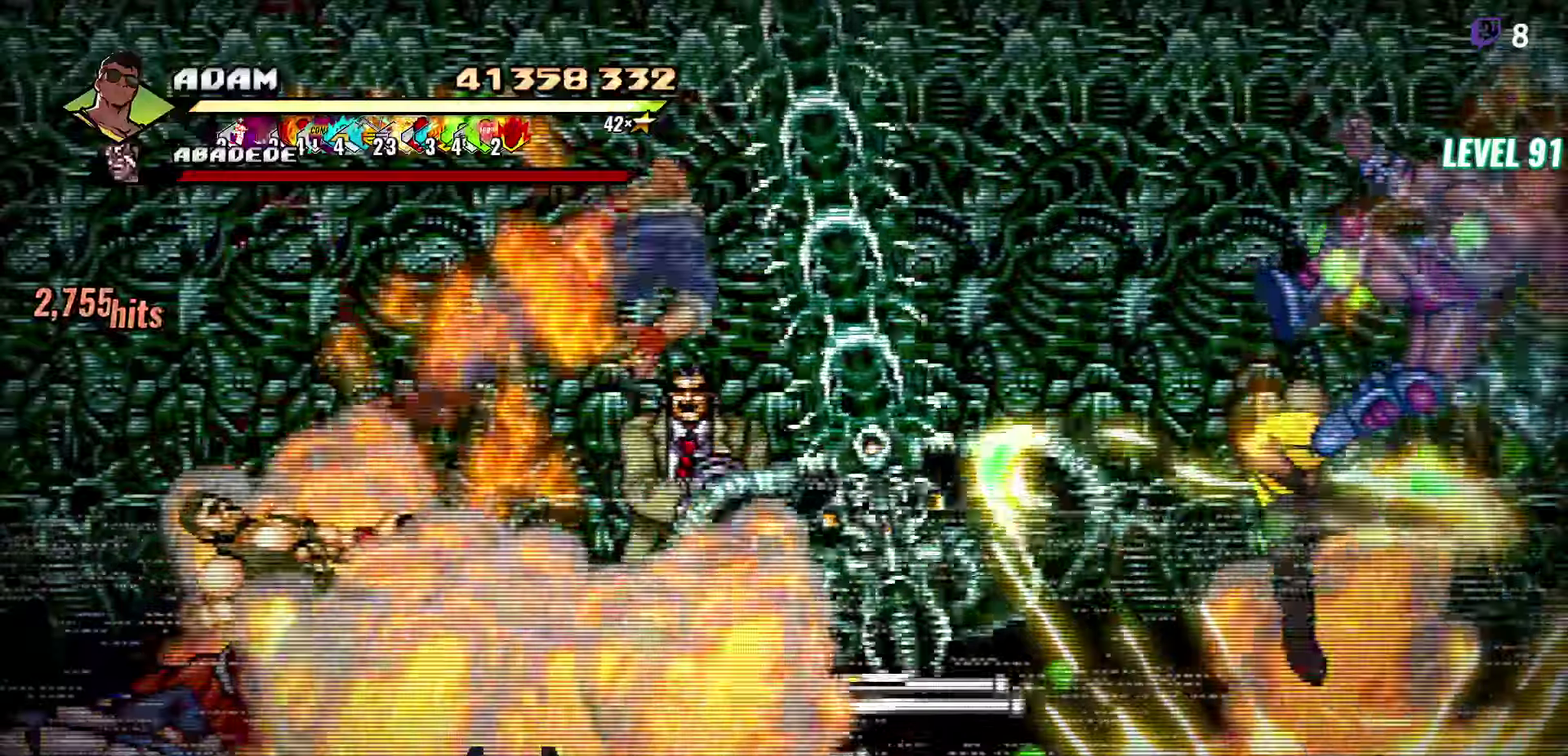
{"buttons": [], "events": [[50, "DPAD_RIGHT", "up"], [116, "DPAD_RIGHT", "down"], [266, "Y", "down"], [283, "DPAD_RIGHT", "up"], [366, "L1", "down"], [366, "Y", "up"], [483, "L1", "up"]]}
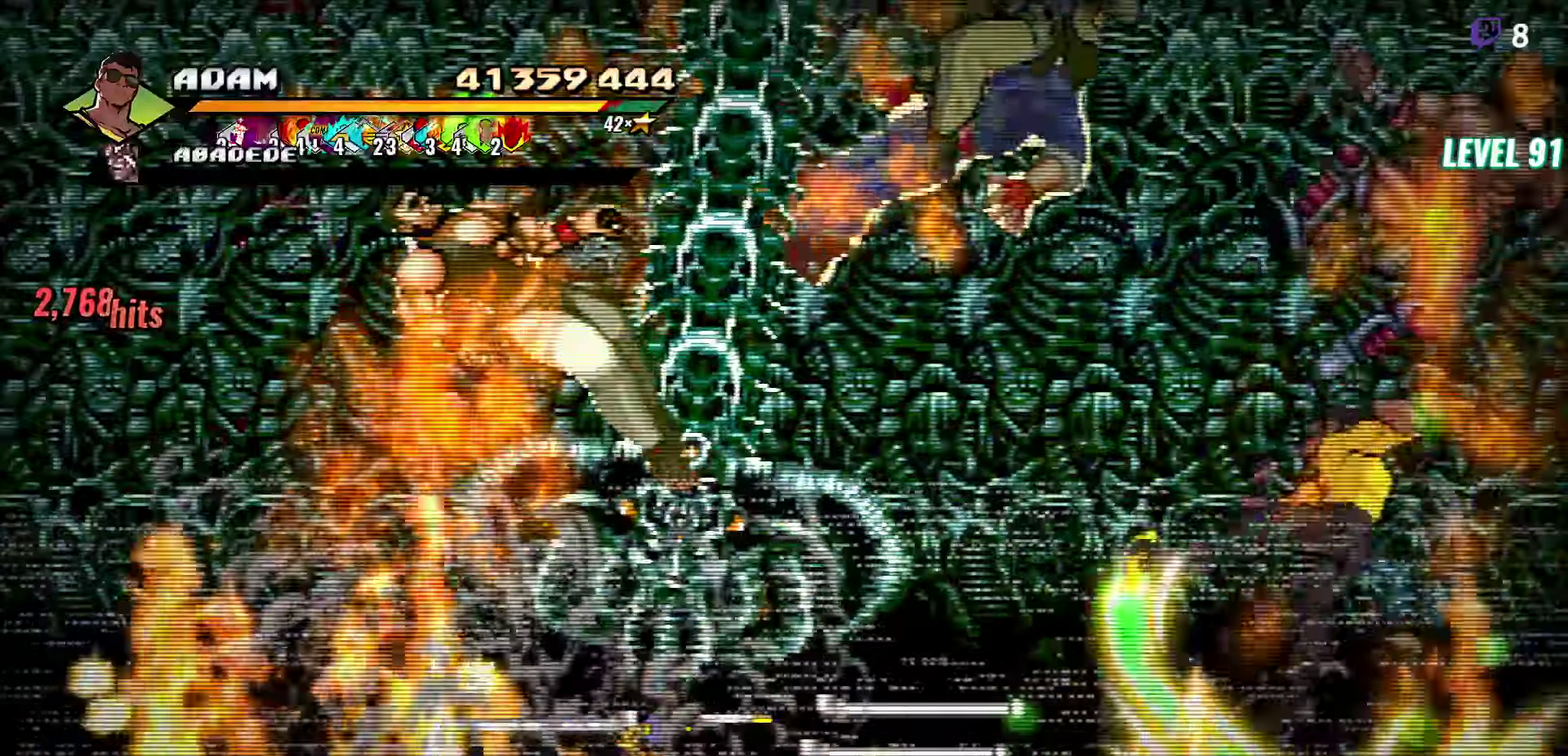
{"buttons": [], "events": [[116, "Y", "down"], [216, "Y", "up"], [300, "Y", "down"], [416, "Y", "up"]]}
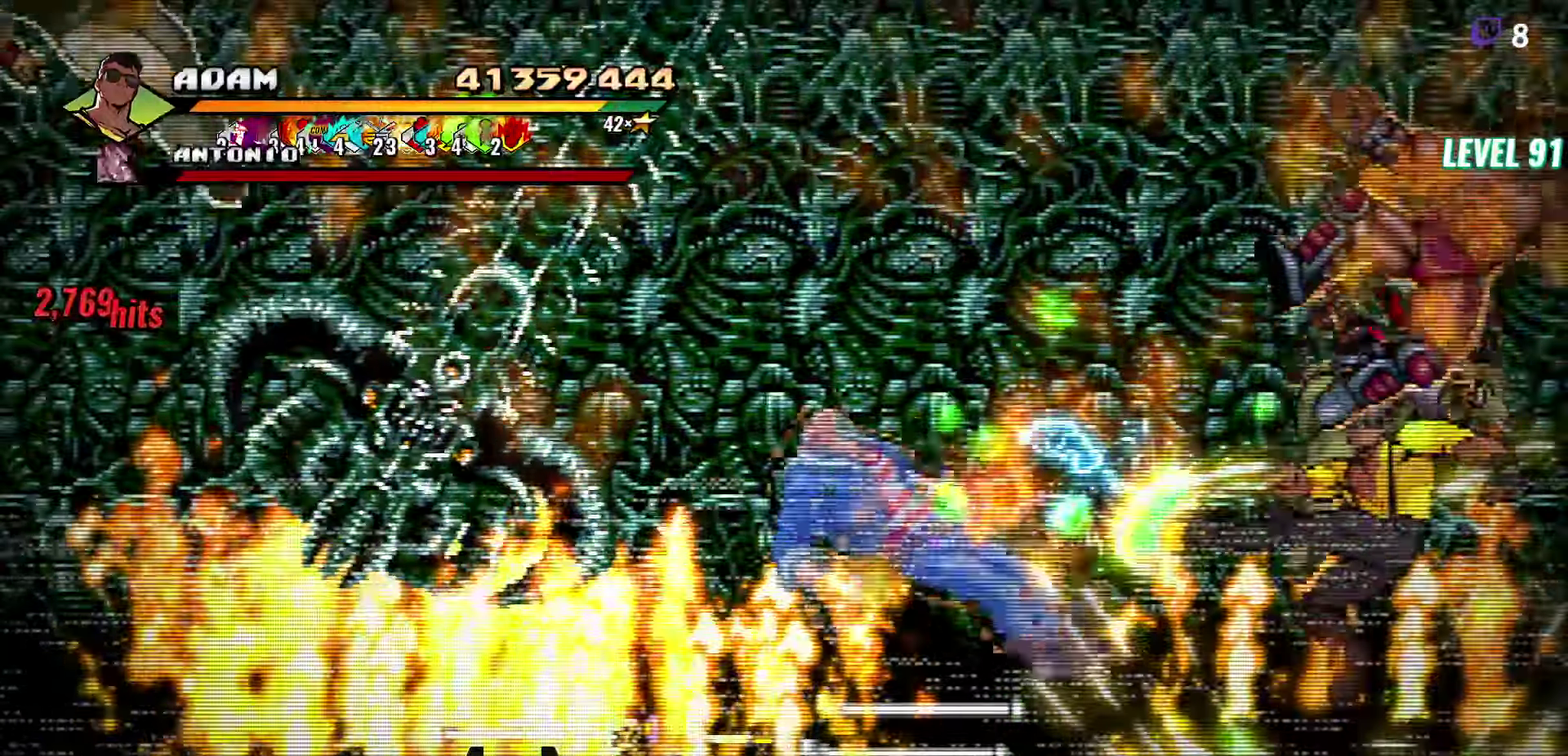
{"buttons": ["Y", "DPAD_UP", "DPAD_LEFT"], "events": [[133, "DPAD_UP", "down"], [483, "Y", "down"], [500, "DPAD_LEFT", "down"]]}
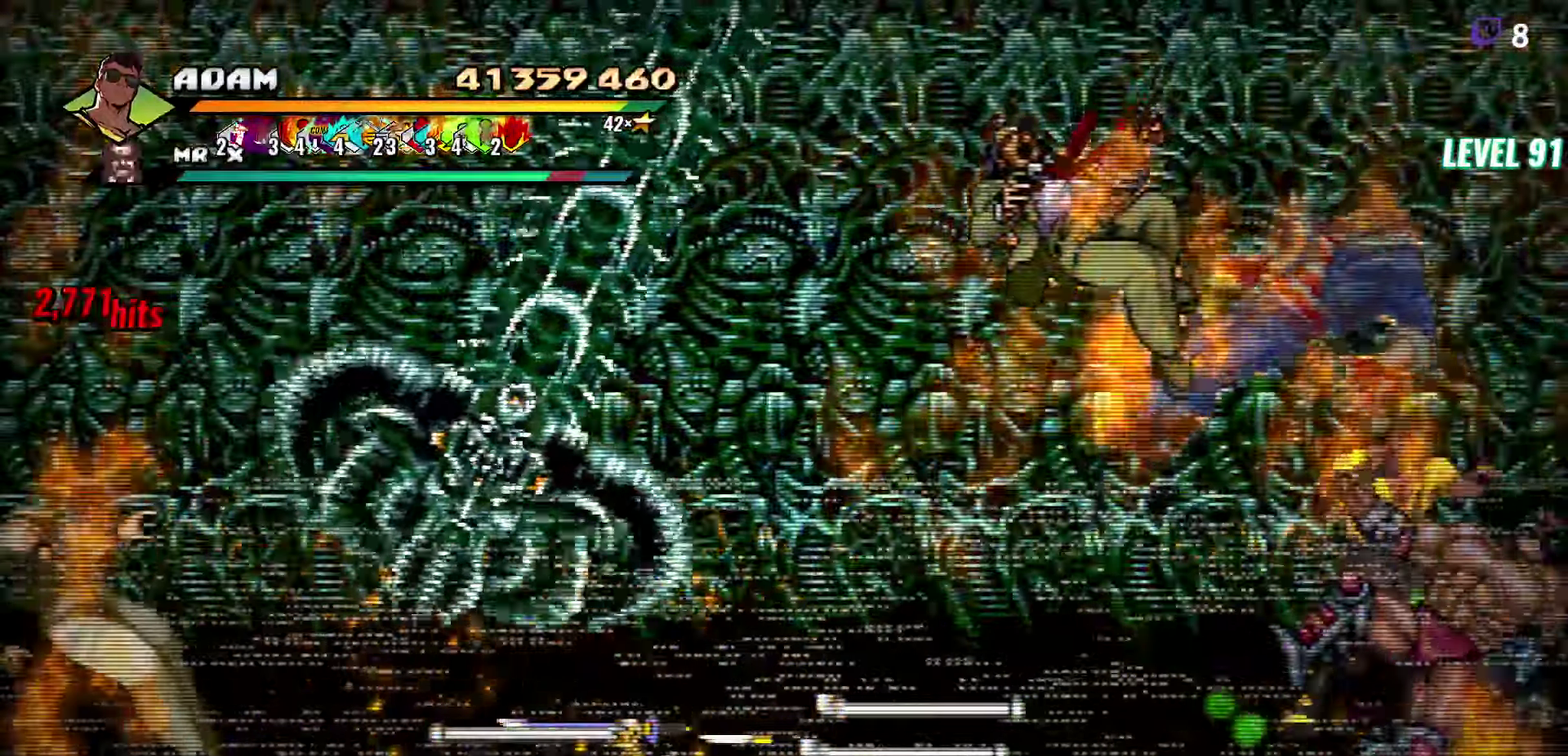
{"buttons": ["DPAD_UP"], "events": [[66, "Y", "up"], [133, "Y", "down"], [233, "Y", "up"], [383, "DPAD_LEFT", "up"]]}
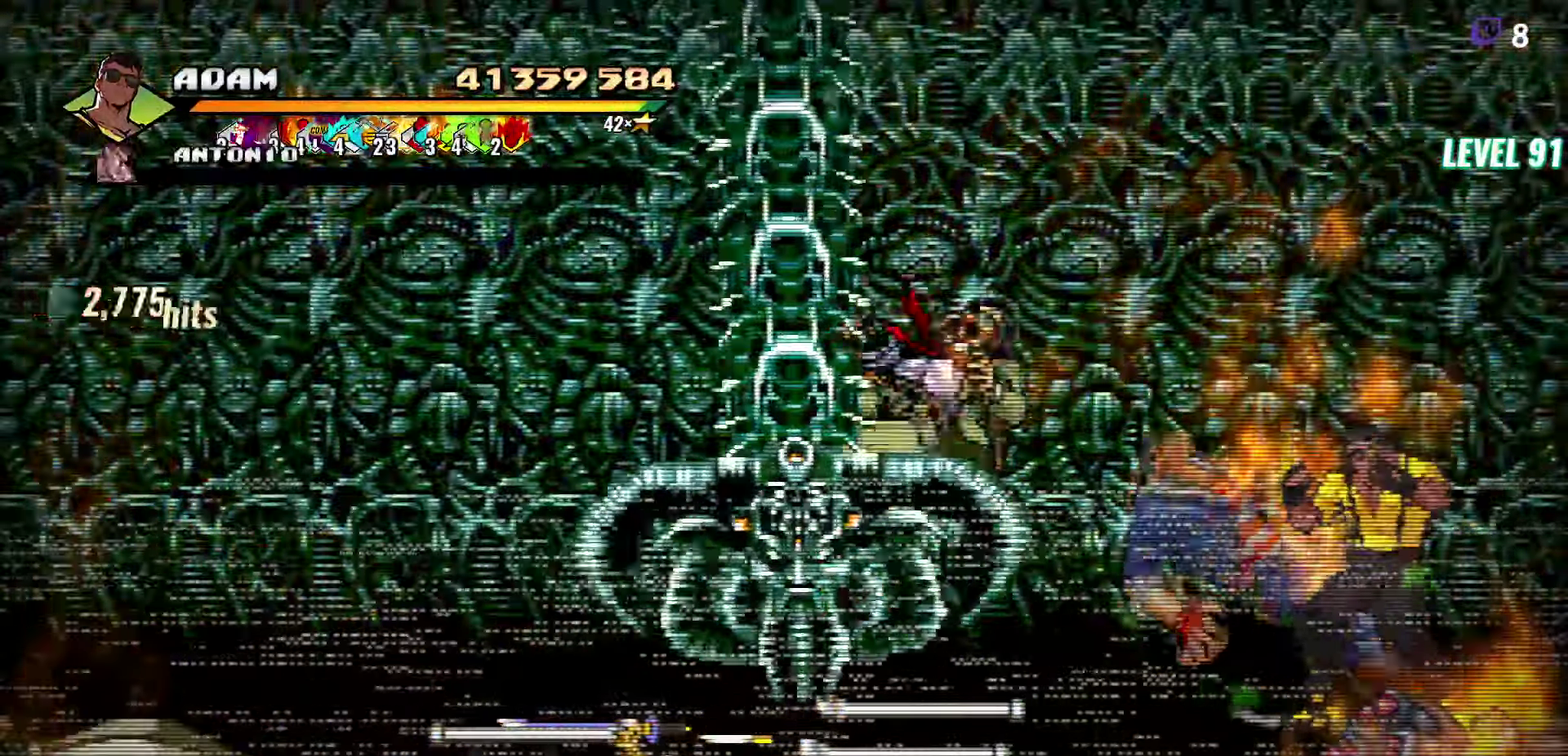
{"buttons": ["DPAD_RIGHT"], "events": [[166, "DPAD_UP", "up"], [233, "Y", "down"], [316, "Y", "up"], [416, "DPAD_RIGHT", "down"]]}
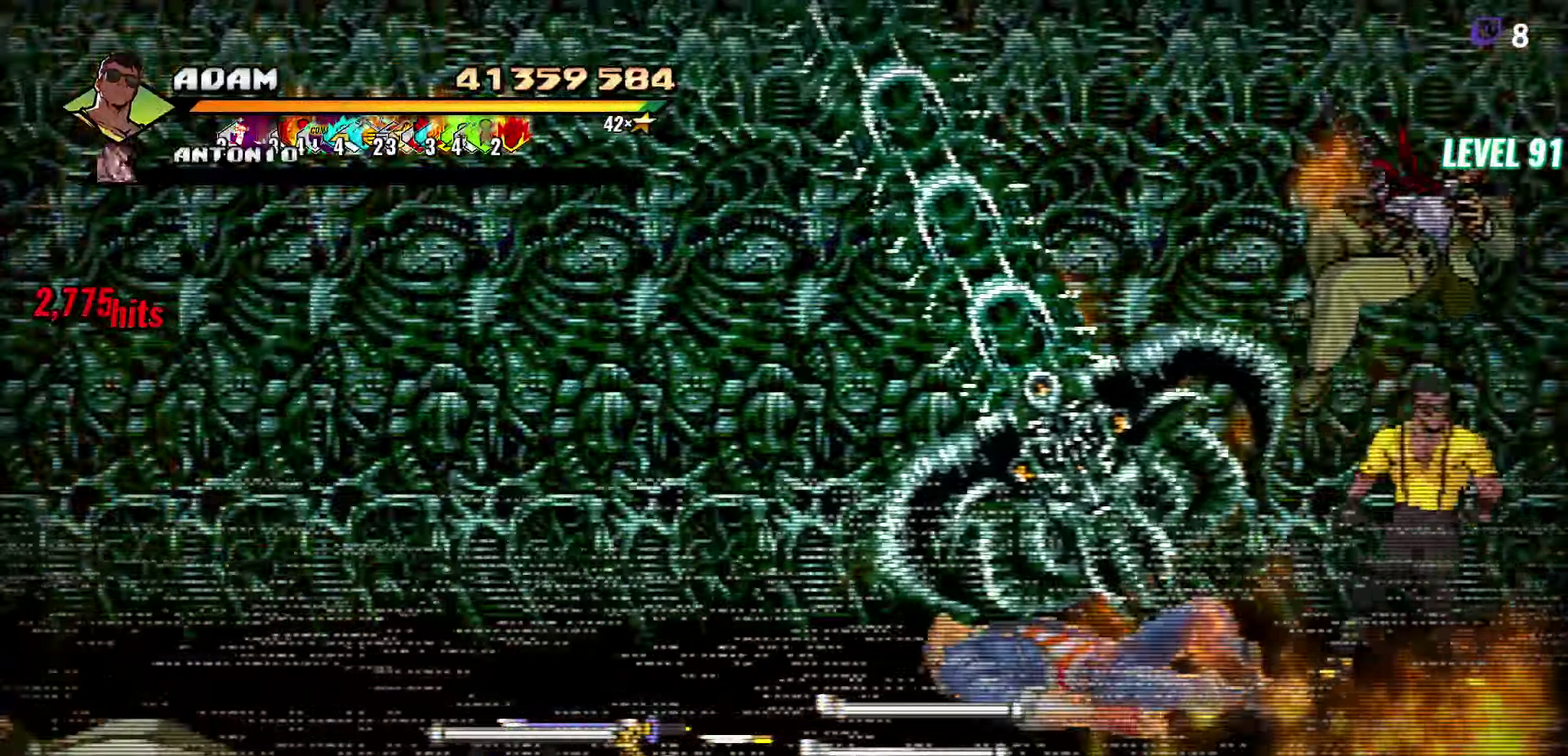
{"buttons": ["DPAD_RIGHT"], "events": [[16, "Y", "down"], [83, "Y", "up"], [100, "DPAD_RIGHT", "up"], [216, "Y", "down"], [433, "Y", "up"], [500, "DPAD_RIGHT", "down"]]}
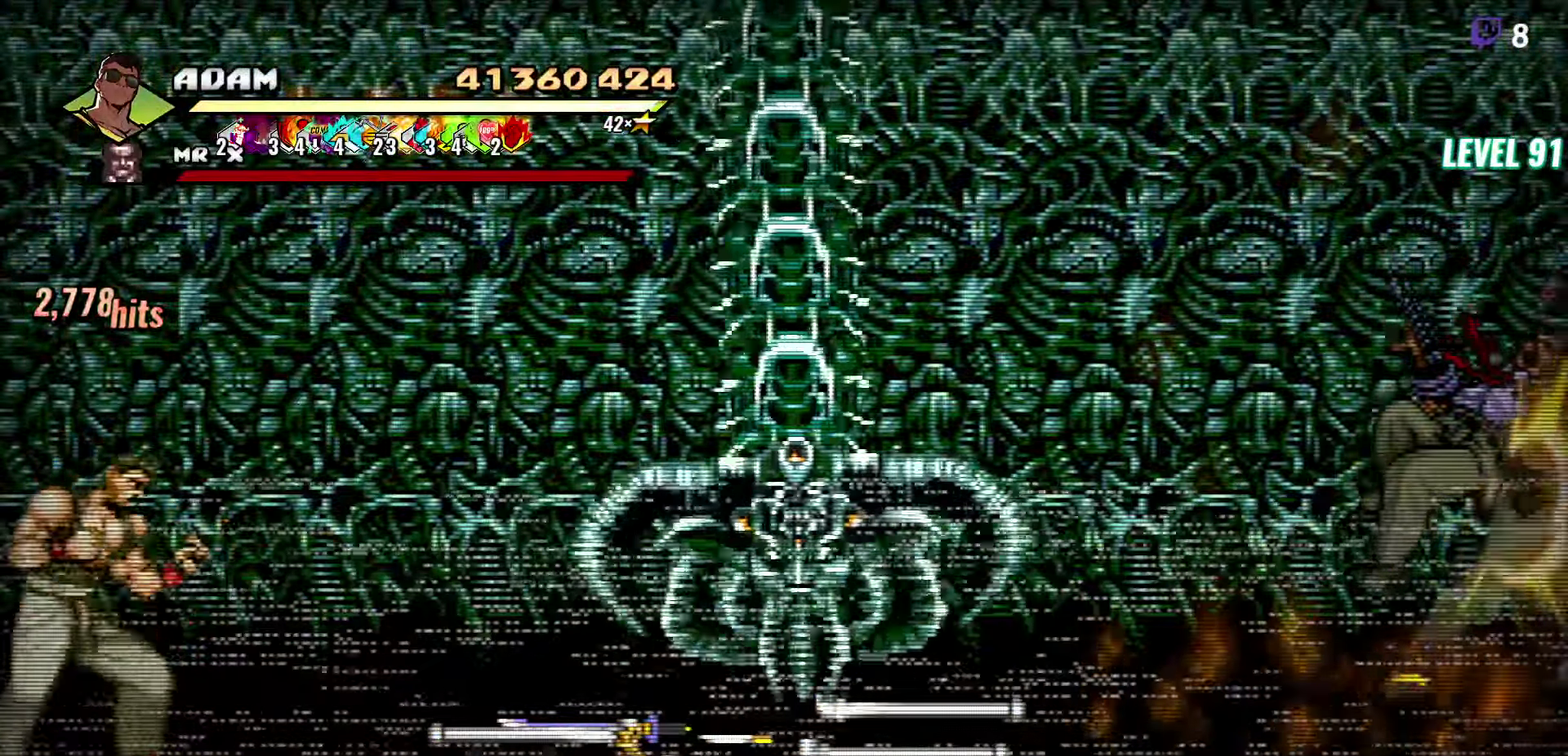
{"buttons": ["Y"], "events": [[83, "Y", "down"], [183, "DPAD_RIGHT", "up"], [183, "Y", "up"], [416, "Y", "down"]]}
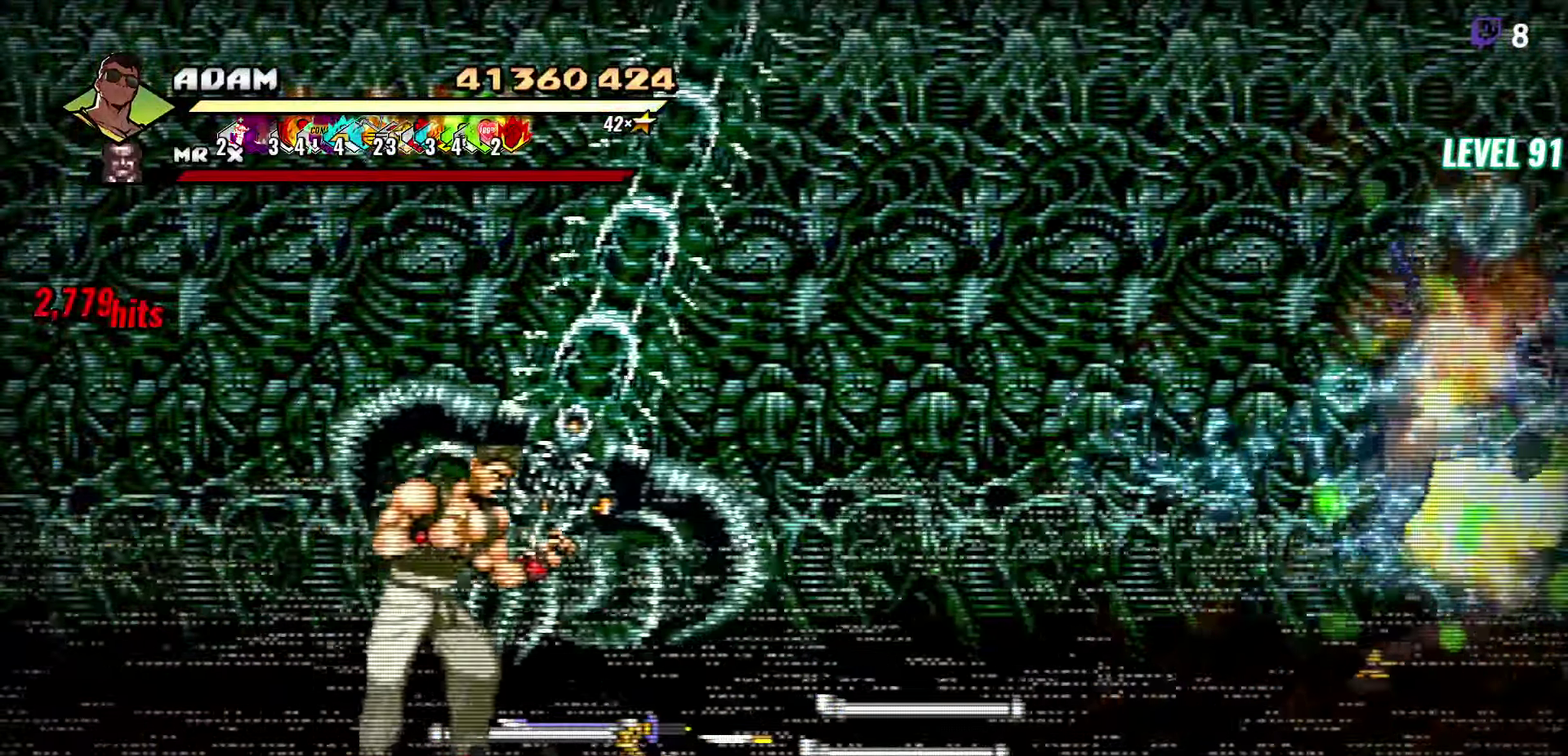
{"buttons": [], "events": [[16, "Y", "up"]]}
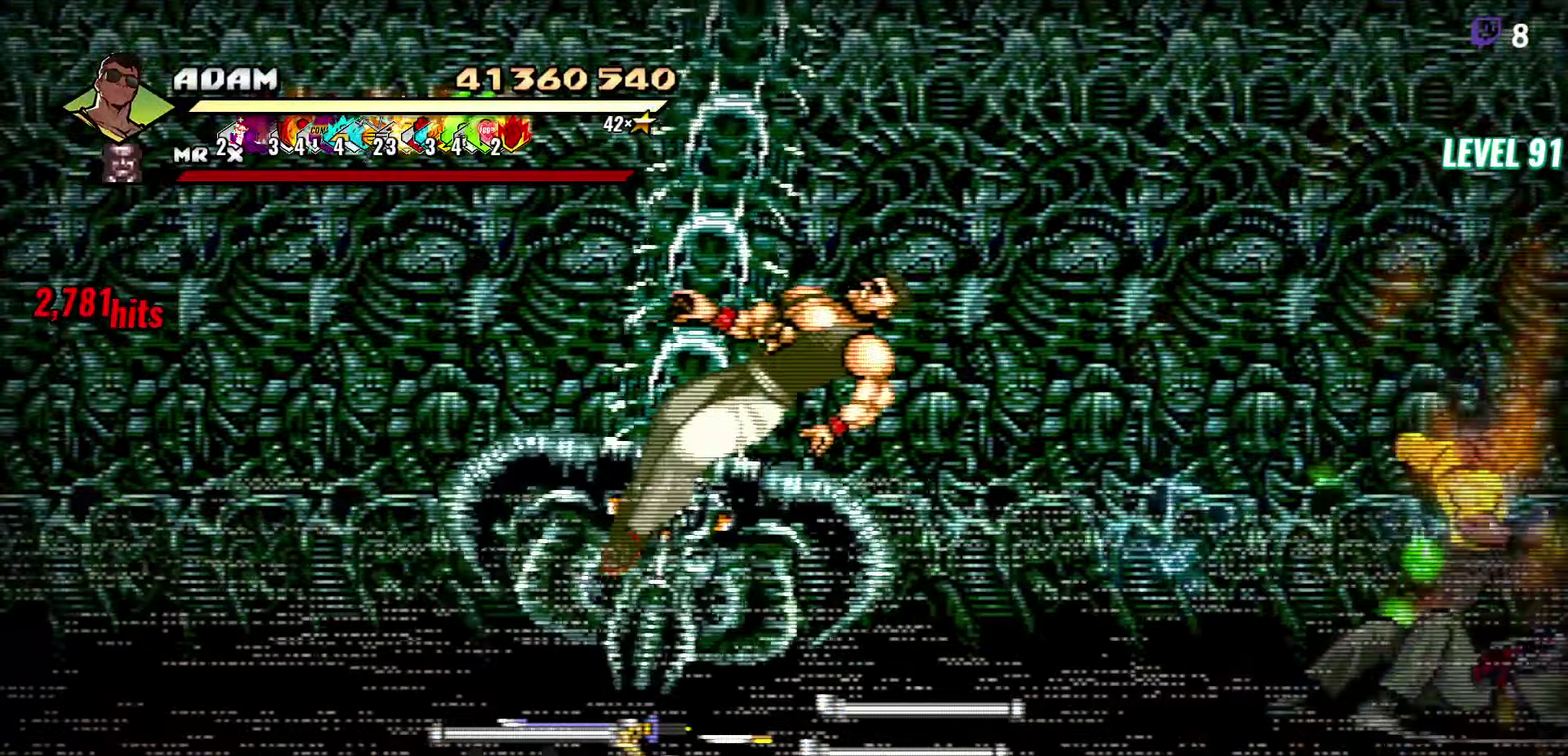
{"buttons": ["DPAD_DOWN", "DPAD_LEFT"], "events": [[83, "DPAD_DOWN", "down"], [300, "DPAD_LEFT", "down"]]}
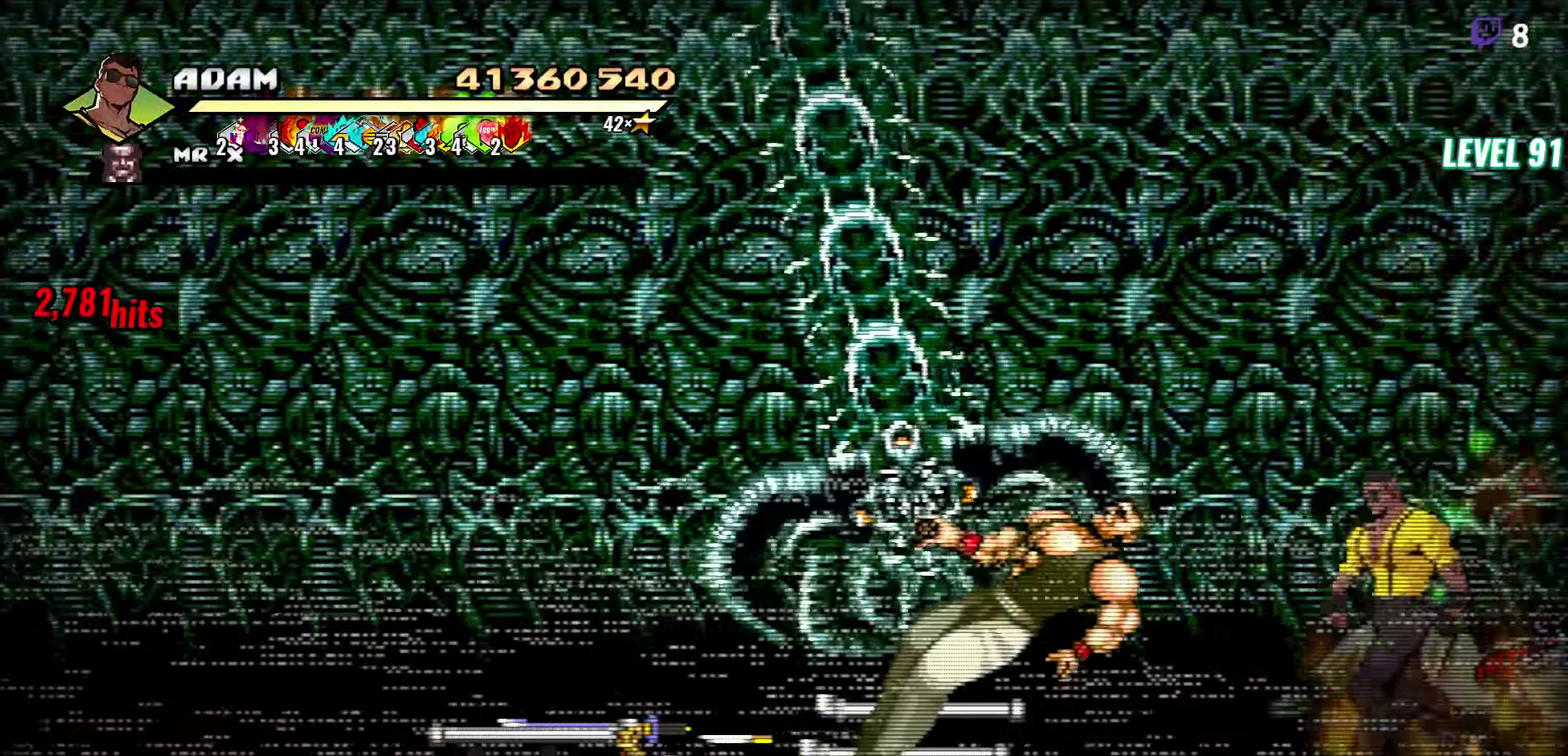
{"buttons": [], "events": [[33, "DPAD_LEFT", "up"], [50, "DPAD_DOWN", "up"], [133, "B", "down"], [250, "B", "up"]]}
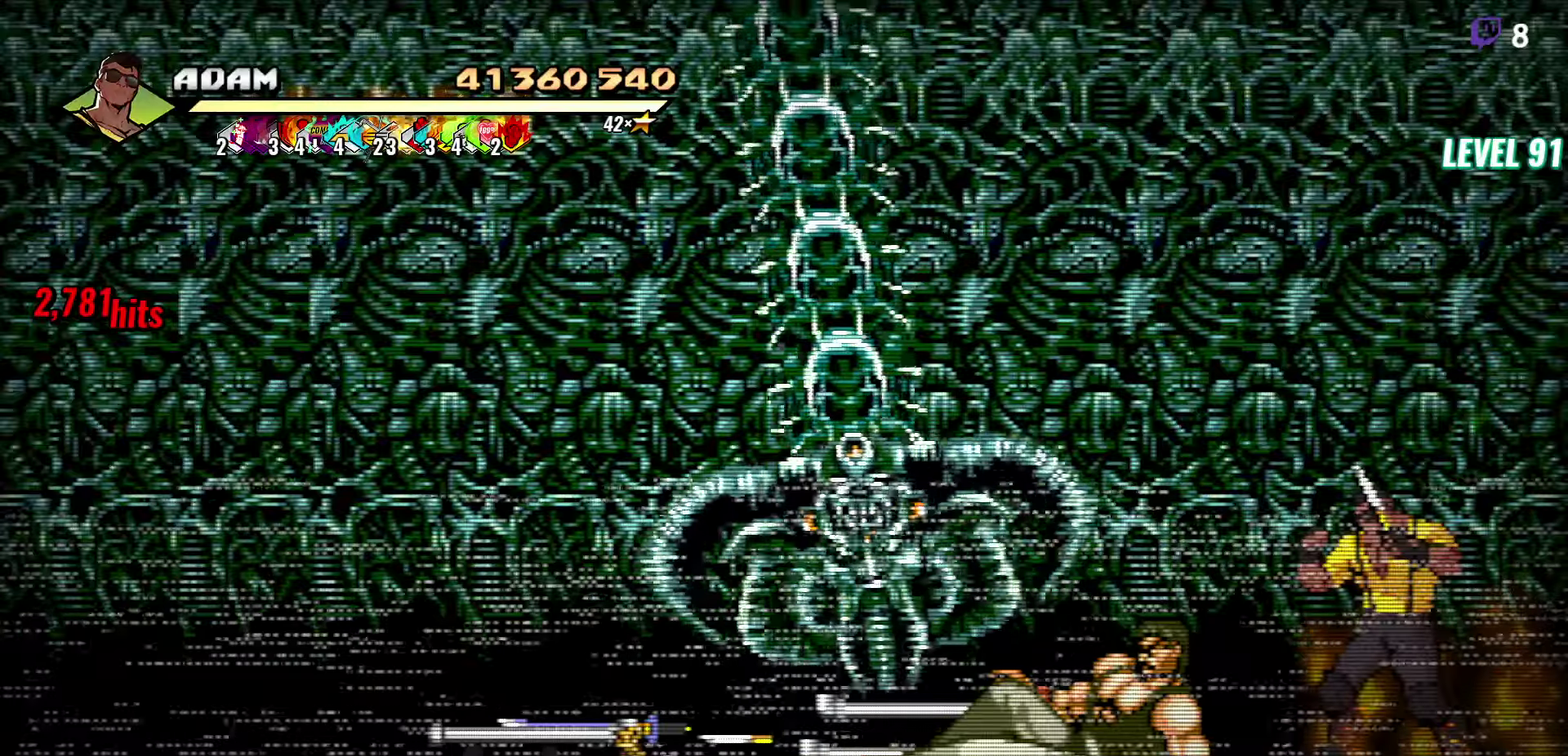
{"buttons": ["DPAD_RIGHT"], "events": [[217, "DPAD_RIGHT", "down"]]}
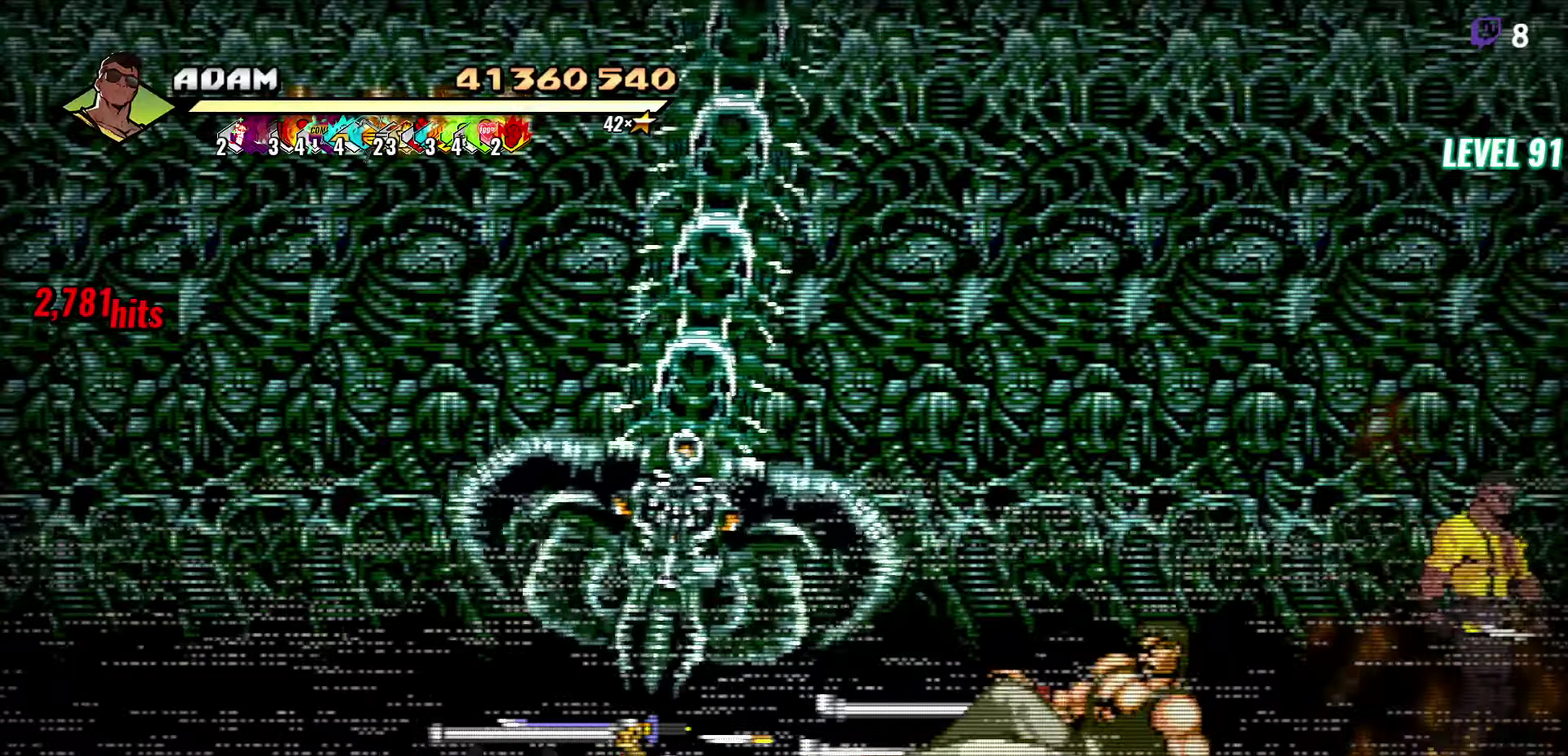
{"buttons": [], "events": [[150, "DPAD_RIGHT", "up"], [200, "DPAD_LEFT", "down"], [250, "B", "down"], [300, "DPAD_LEFT", "up"], [333, "B", "up"]]}
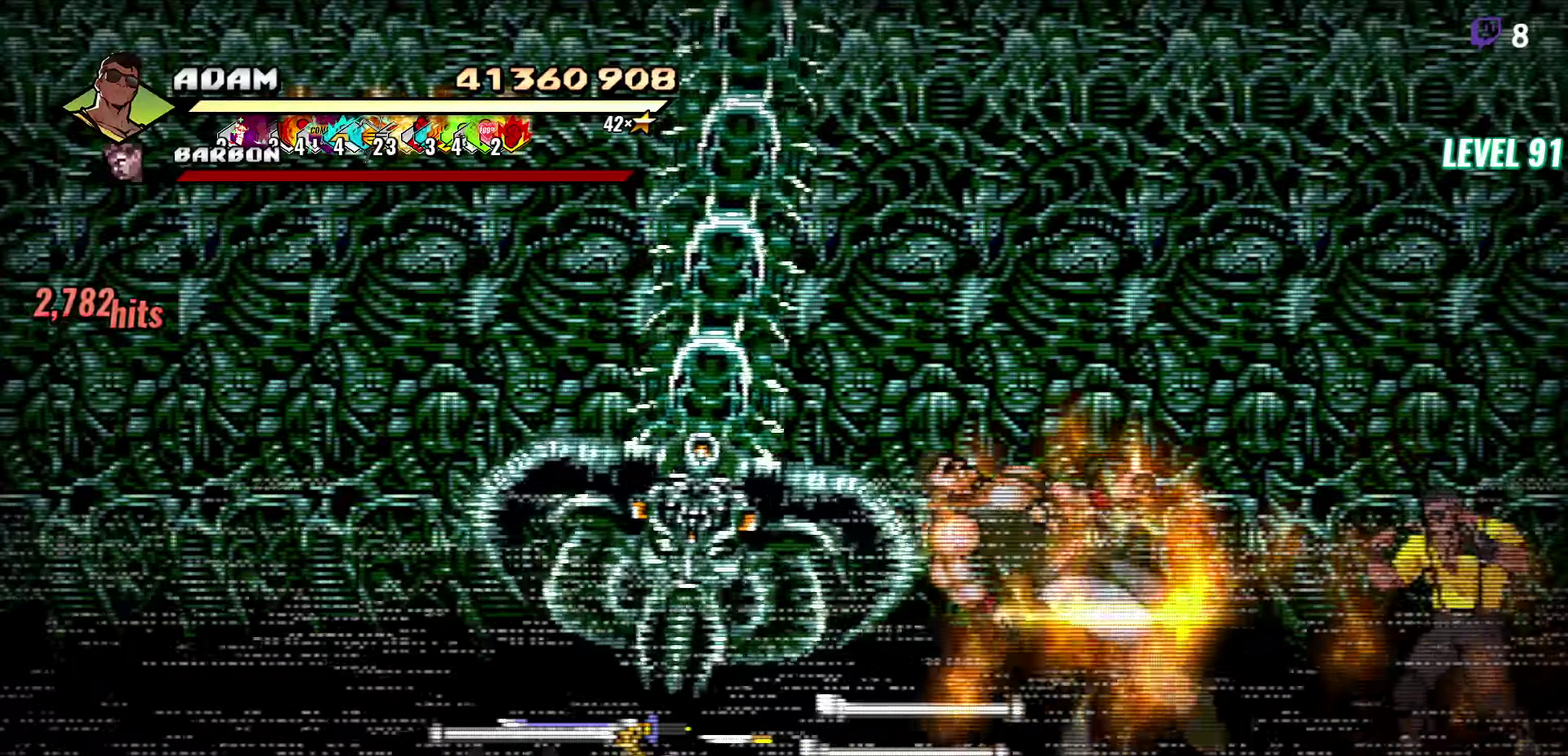
{"buttons": [], "events": [[333, "B", "down"], [450, "B", "up"]]}
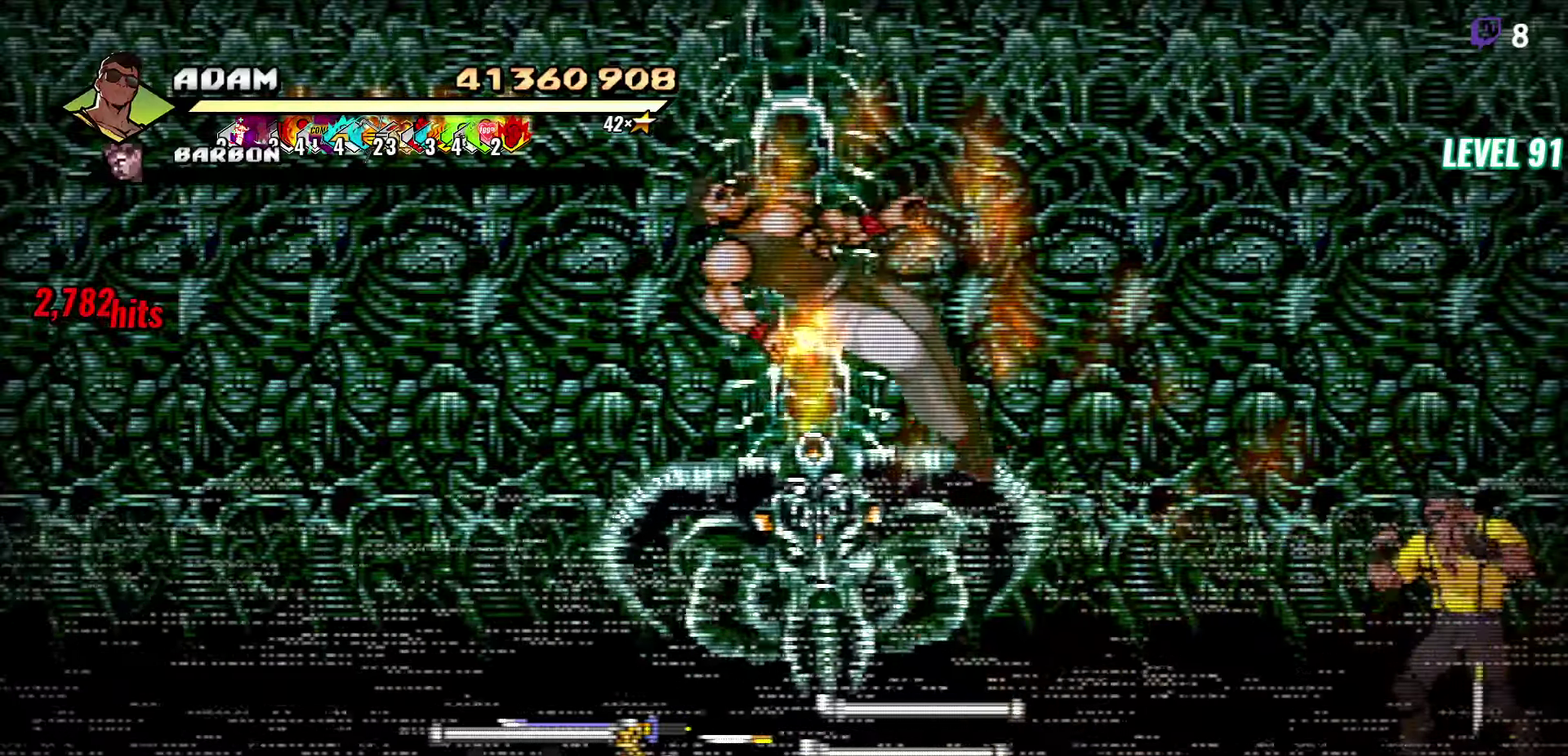
{"buttons": ["DPAD_LEFT"], "events": [[67, "DPAD_LEFT", "down"], [200, "B", "down"], [317, "B", "up"]]}
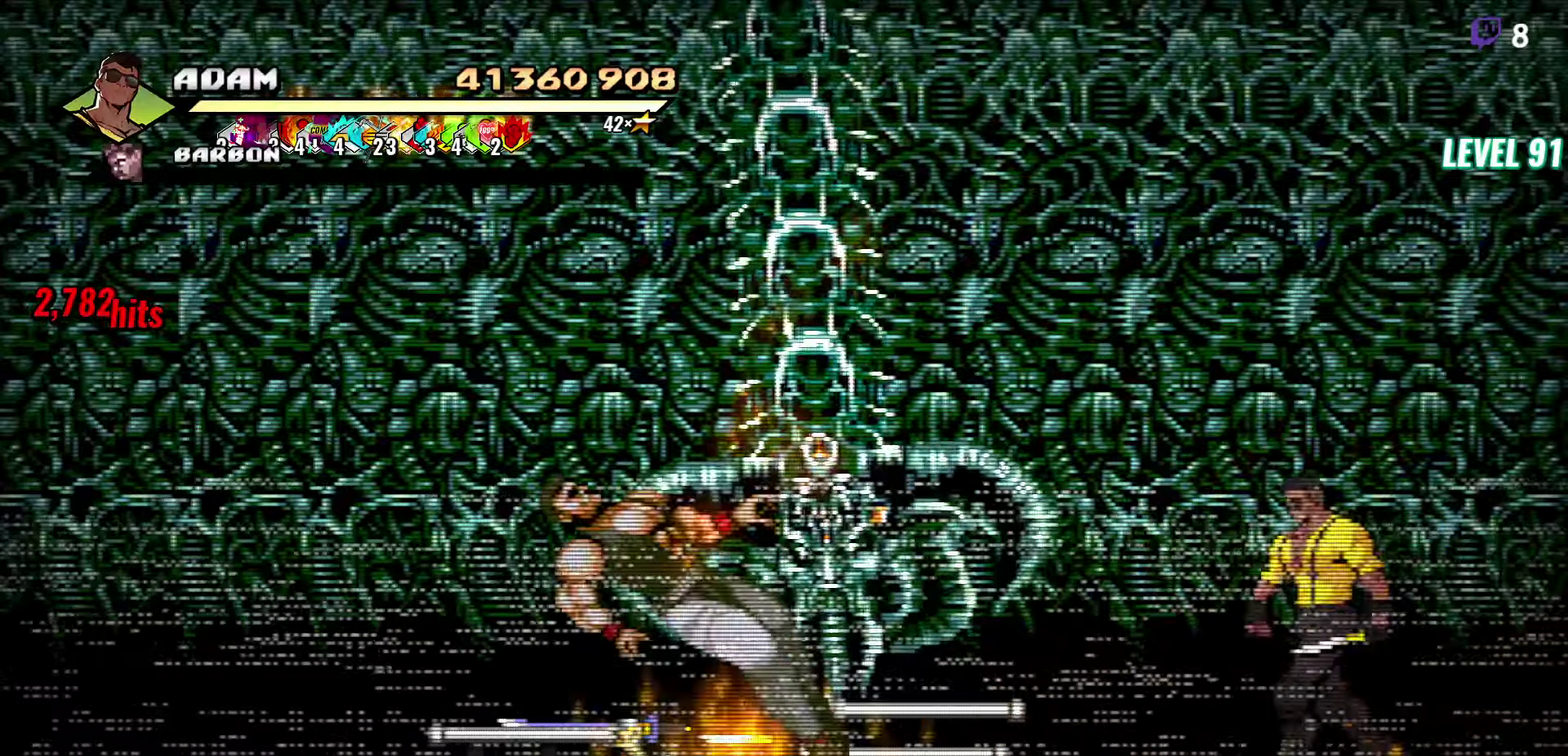
{"buttons": ["DPAD_LEFT"], "events": []}
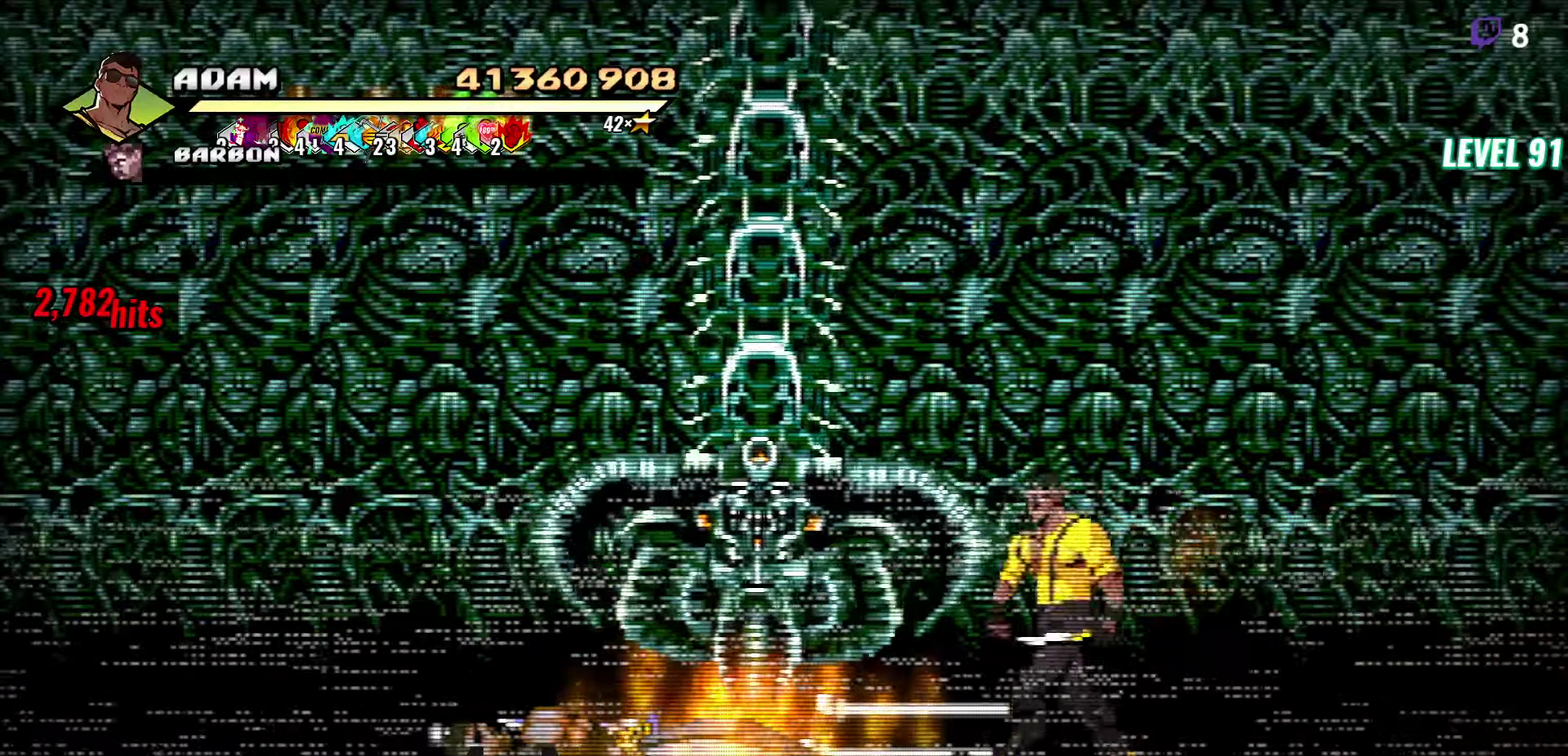
{"buttons": ["DPAD_RIGHT"], "events": [[33, "Y", "down"], [83, "DPAD_LEFT", "up"], [100, "Y", "up"], [233, "DPAD_RIGHT", "down"]]}
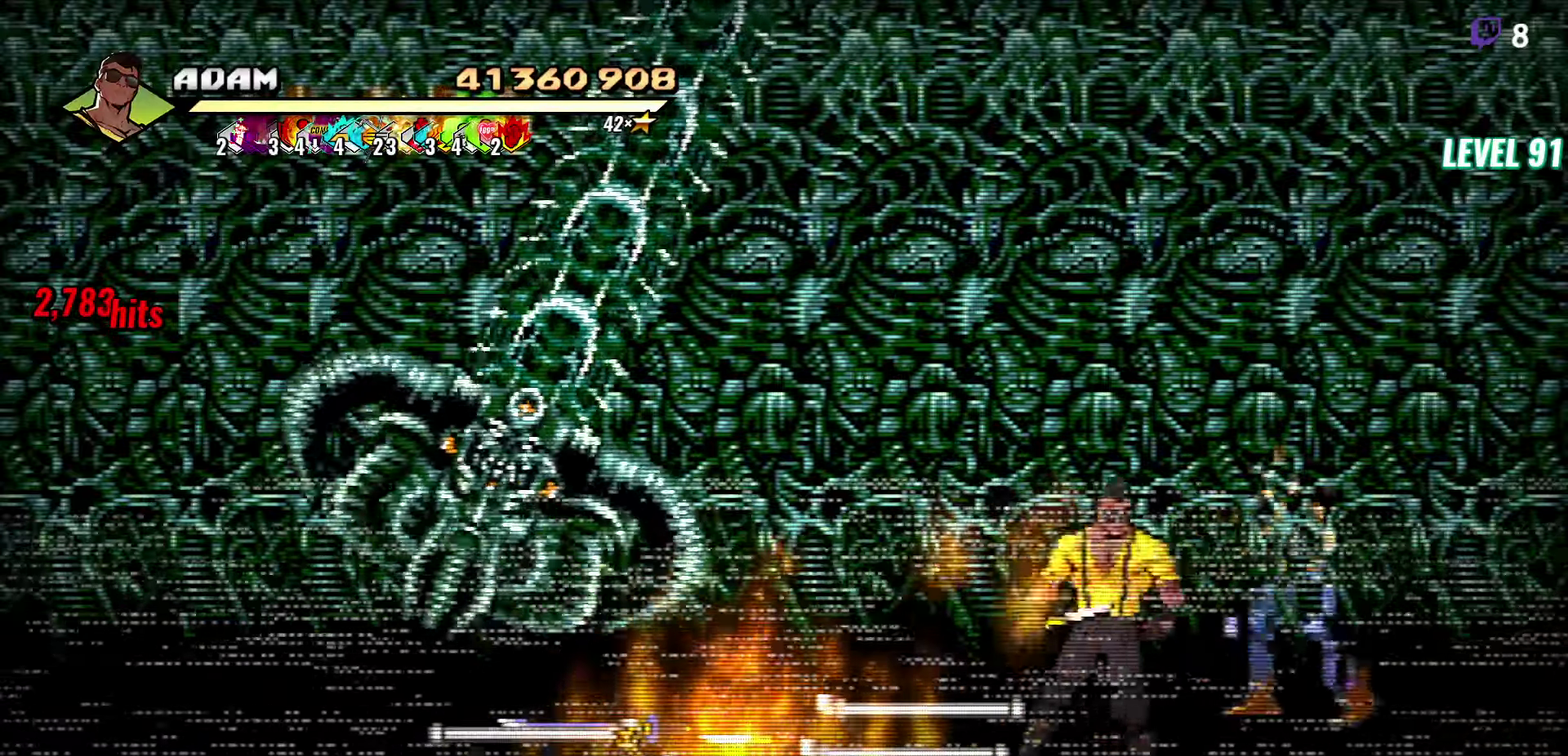
{"buttons": ["DPAD_UP", "DPAD_RIGHT"], "events": [[433, "DPAD_UP", "down"]]}
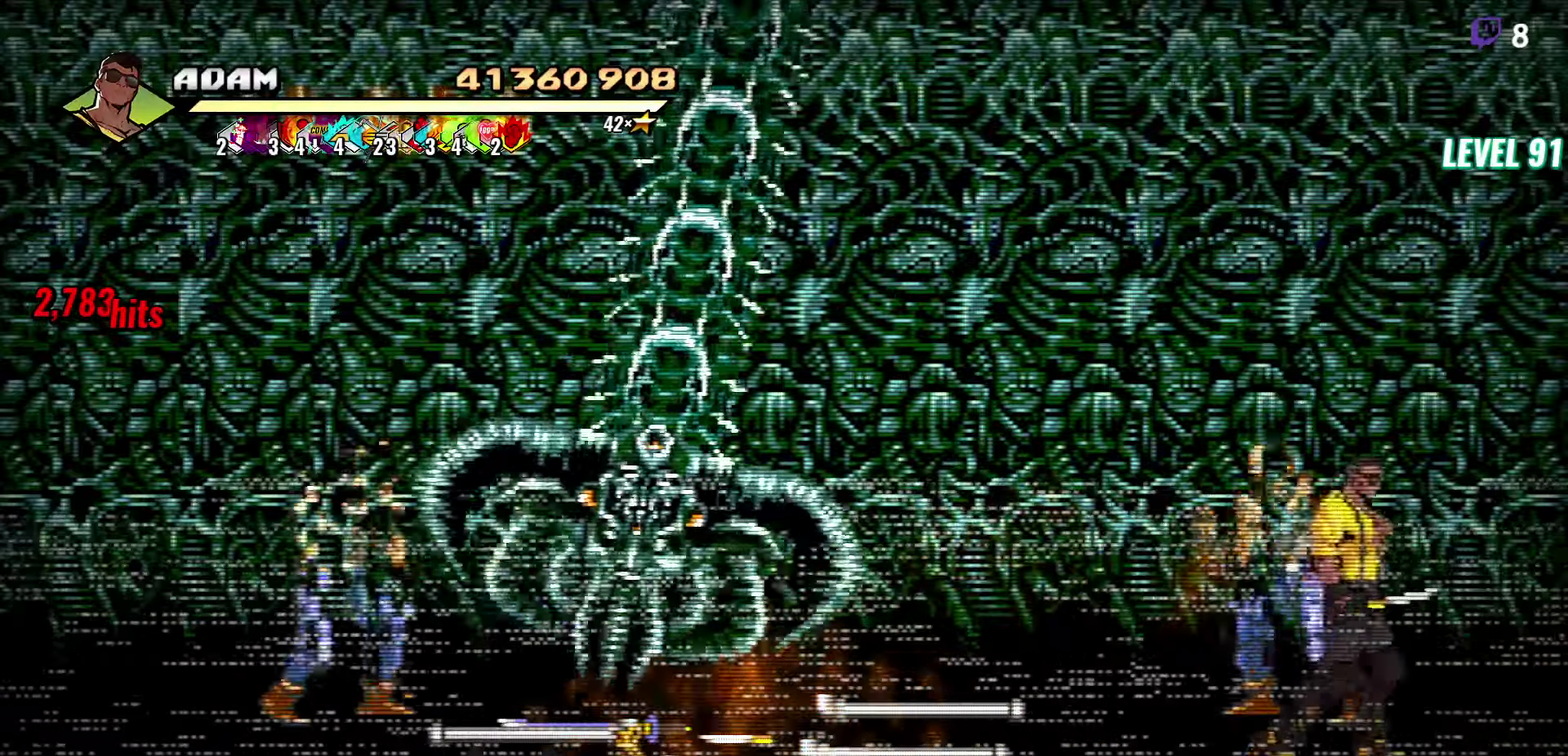
{"buttons": [], "events": [[133, "DPAD_UP", "up"], [250, "DPAD_RIGHT", "up"], [283, "DPAD_UP", "down"], [300, "DPAD_LEFT", "down"], [333, "B", "down"], [333, "DPAD_UP", "up"], [400, "DPAD_LEFT", "up"], [433, "B", "up"]]}
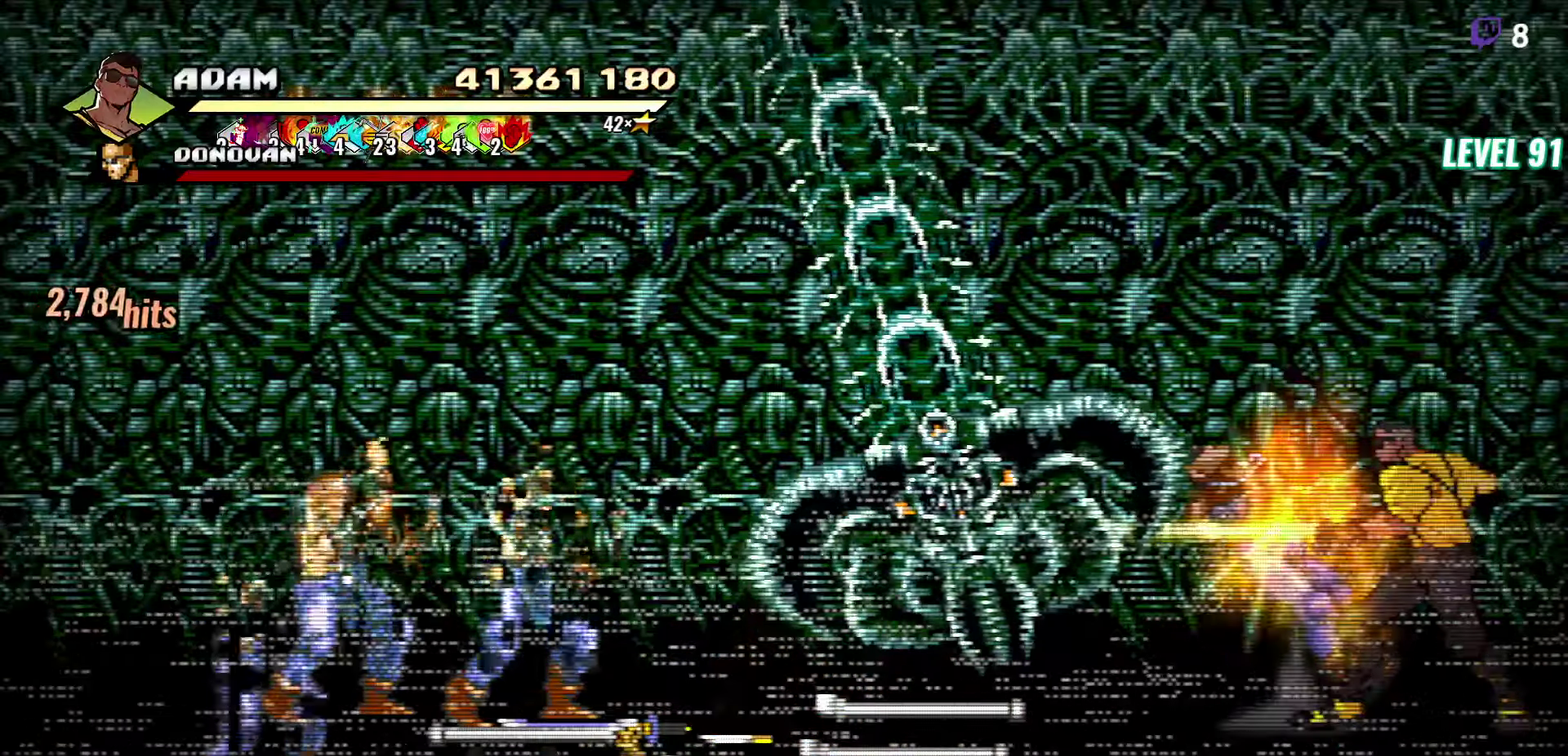
{"buttons": ["Y"], "events": [[283, "Y", "down"]]}
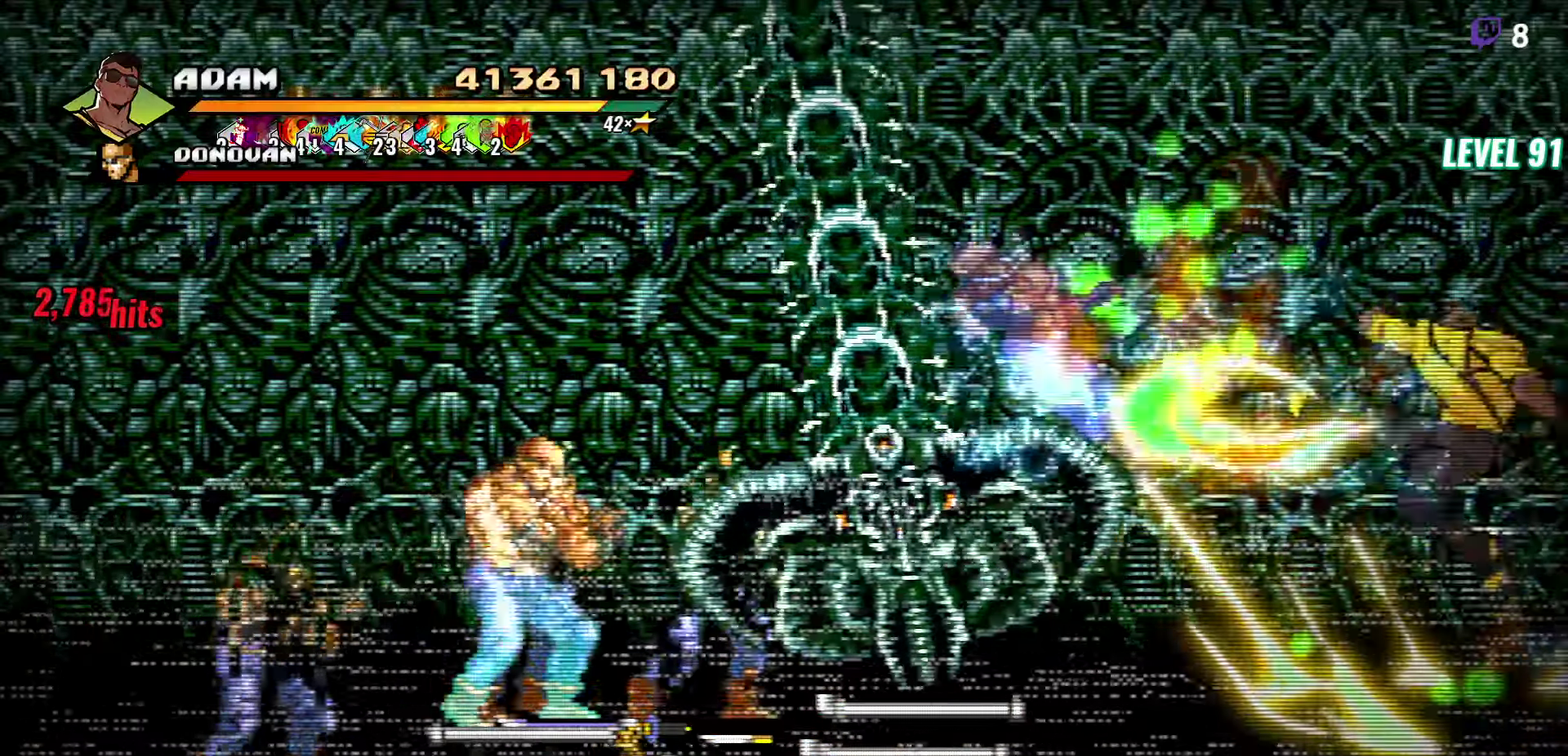
{"buttons": ["Y"], "events": []}
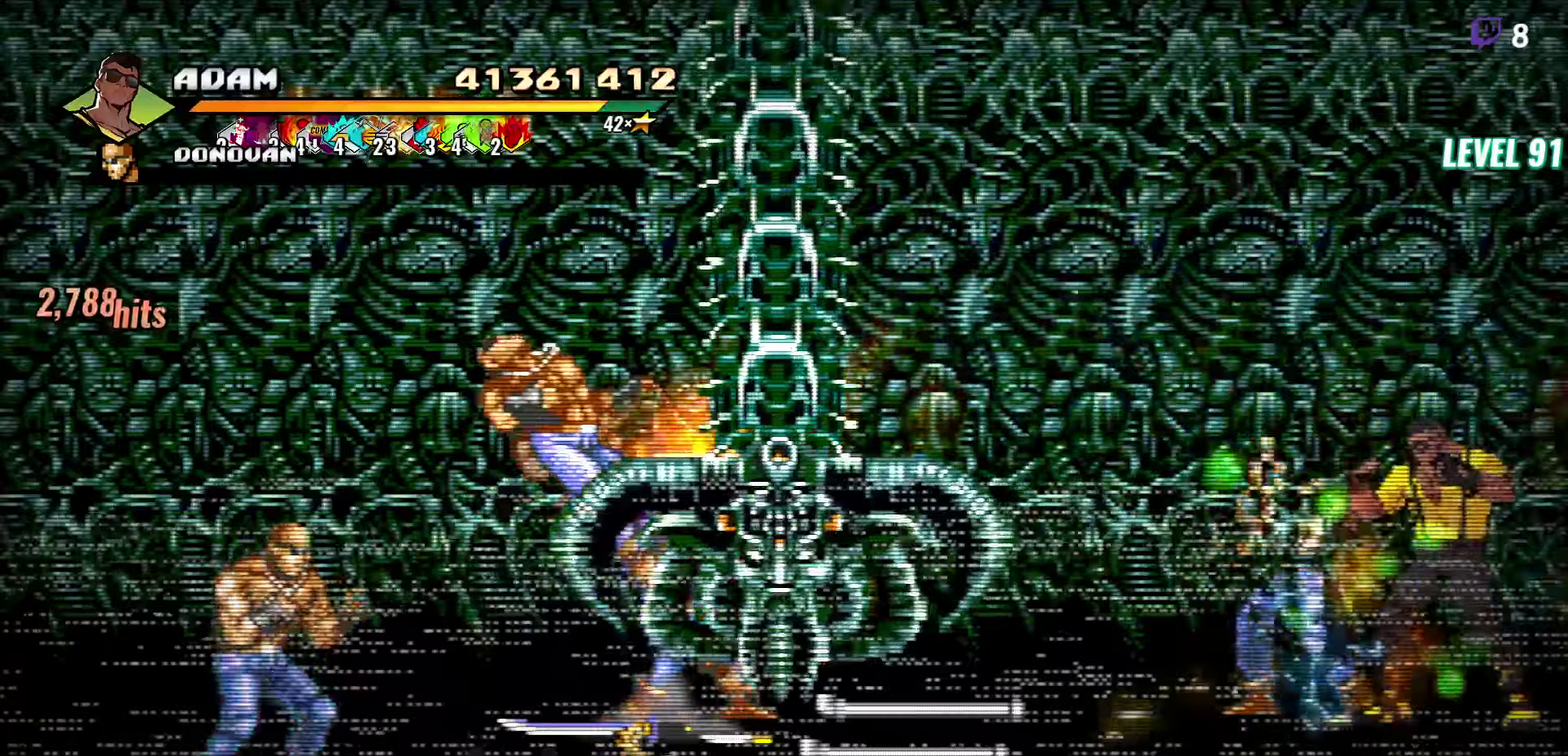
{"buttons": ["DPAD_LEFT"], "events": [[300, "Y", "up"], [467, "DPAD_LEFT", "down"]]}
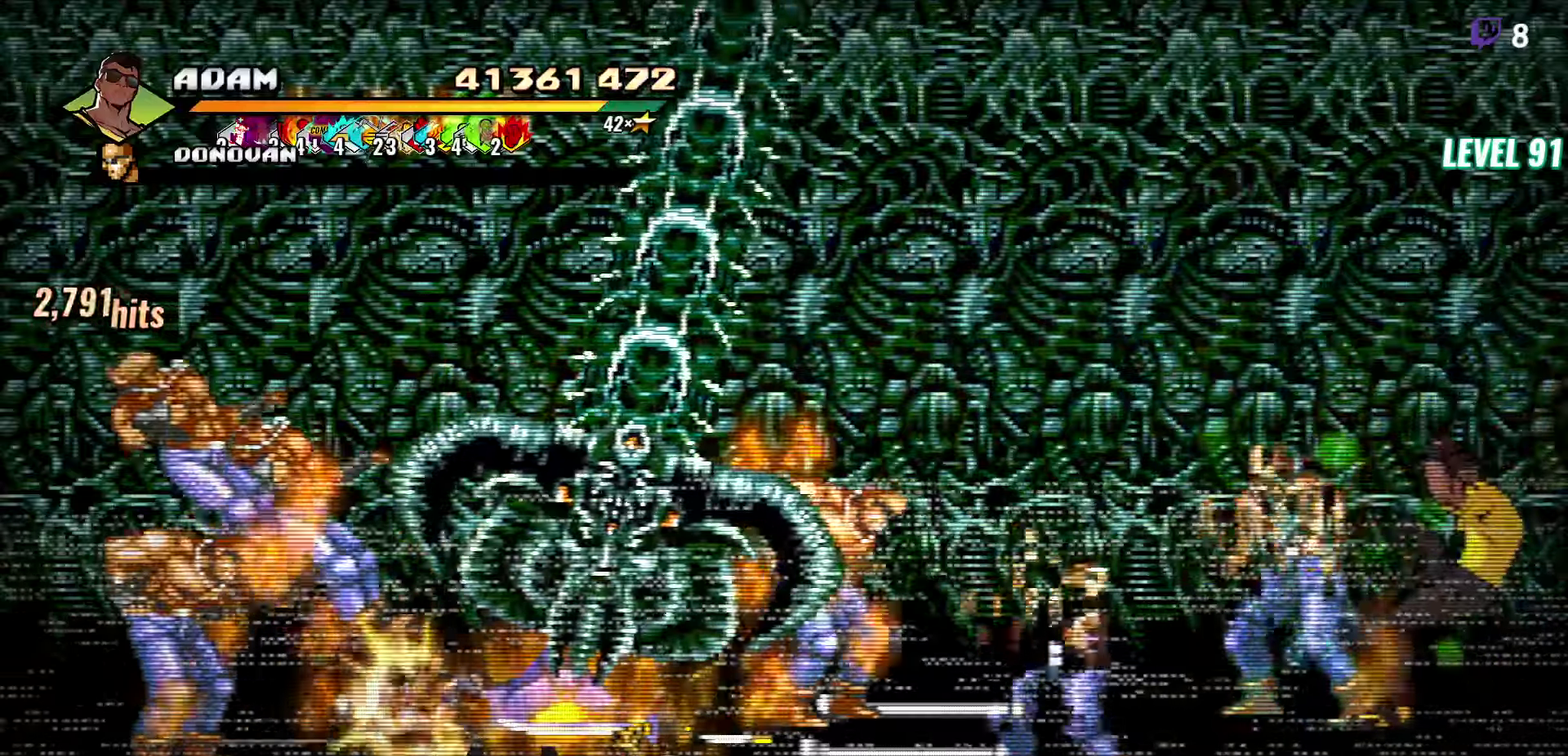
{"buttons": [], "events": [[100, "Y", "down"], [134, "DPAD_LEFT", "up"], [200, "Y", "up"], [300, "L1", "down"], [417, "L1", "up"]]}
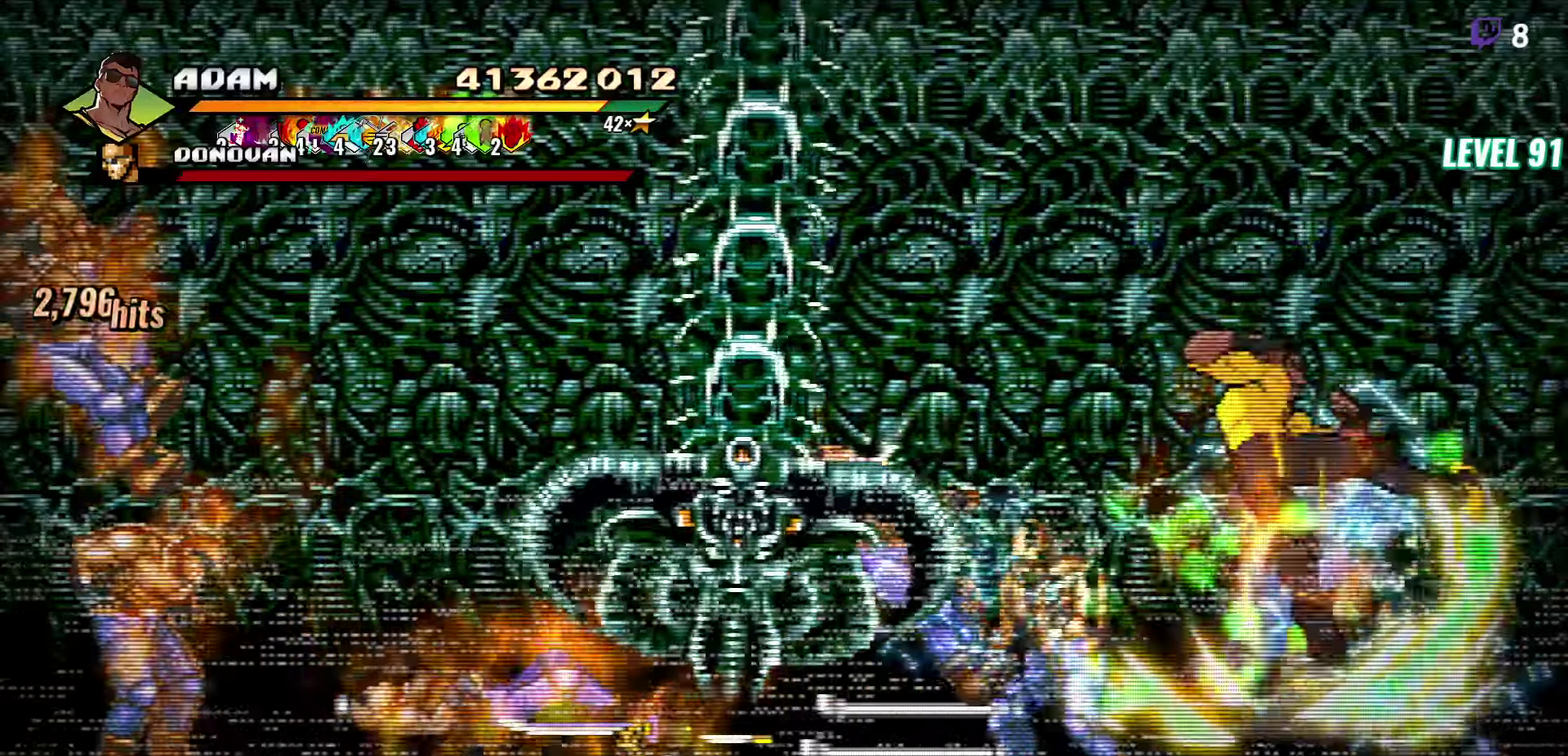
{"buttons": [], "events": [[100, "Y", "down"], [200, "Y", "up"]]}
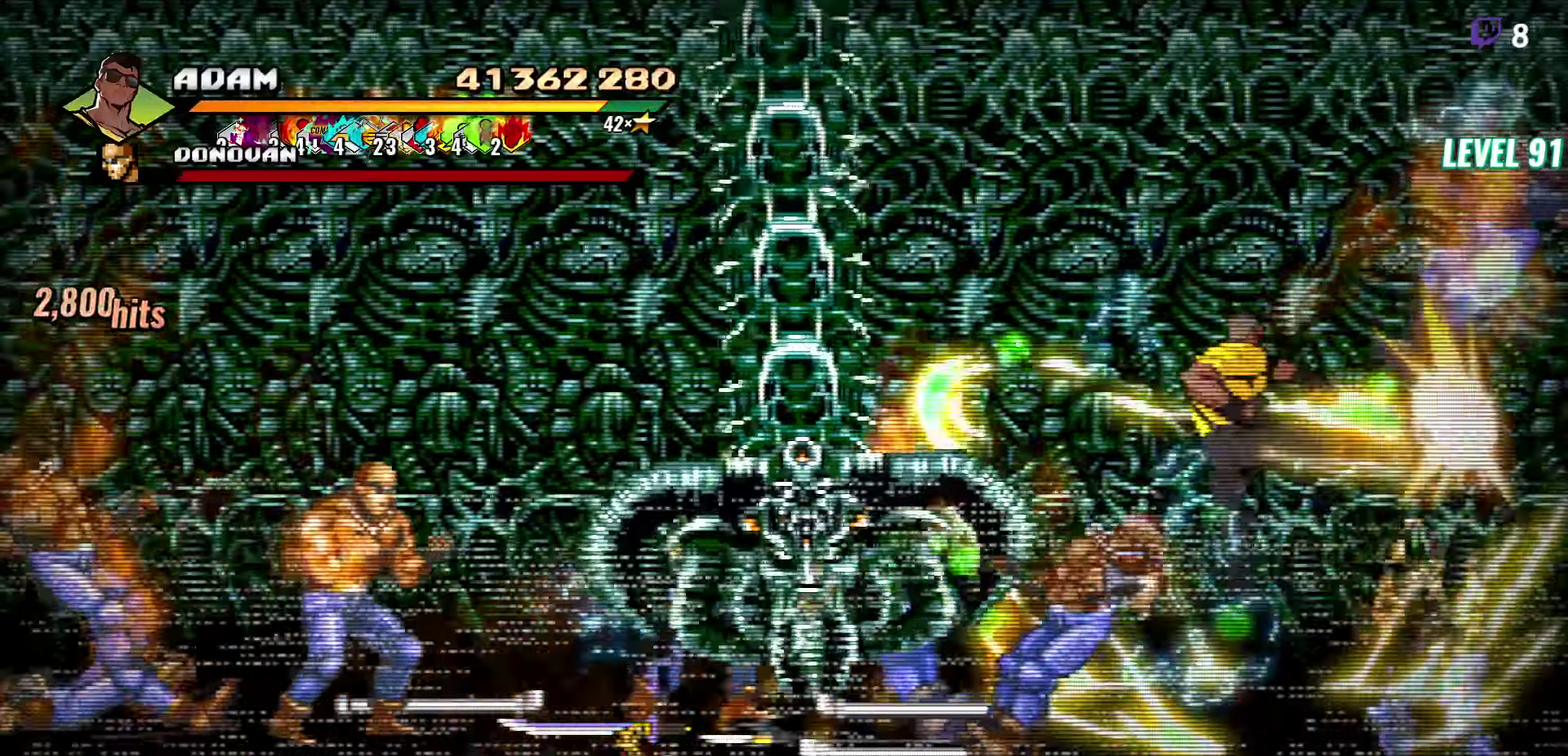
{"buttons": [], "events": [[167, "DPAD_RIGHT", "down"], [234, "DPAD_RIGHT", "up"], [384, "DPAD_RIGHT", "down"], [434, "Y", "down"], [484, "DPAD_RIGHT", "up"], [484, "Y", "up"]]}